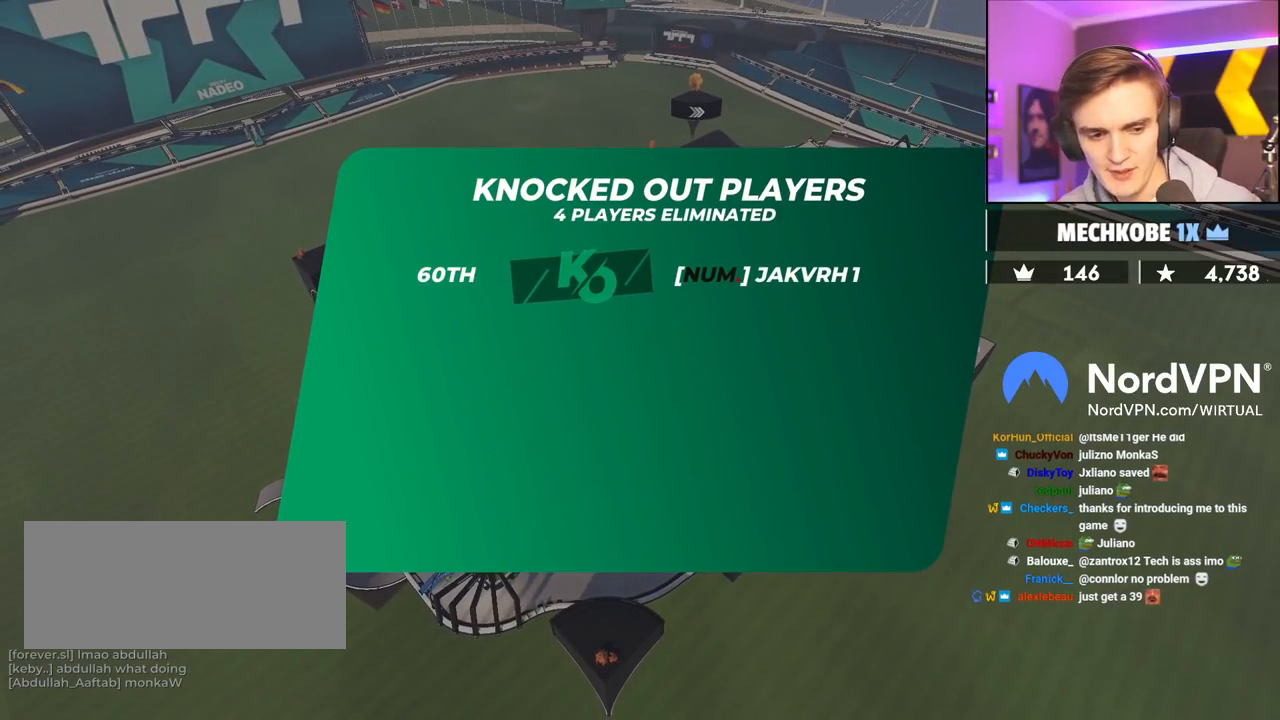
Gameplay with keyboard; each line is a JSON object with the keys held at the frame after it. "events" lists presses ("down") and releases ("up") of "brake", "down", "left", "right" and "up" between this image and that frame as [ms after this image, input, new state], when the widget could be followed in between. No other keys are recorded. Mouse input is not recorded. Key names are as the overlay labels them; some are game actions (e.g. jump) rather than physical keys.
{"keys": ["up"], "events": [[100, "up", "down"]]}
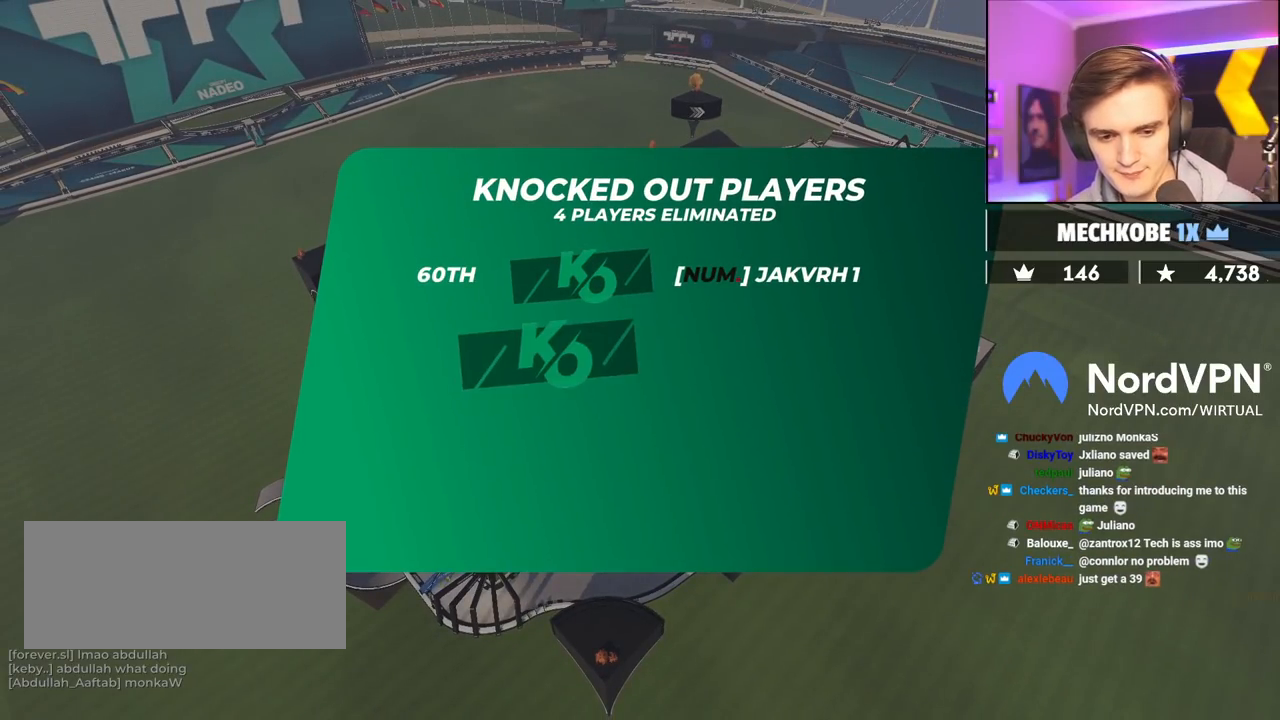
{"keys": ["up"], "events": []}
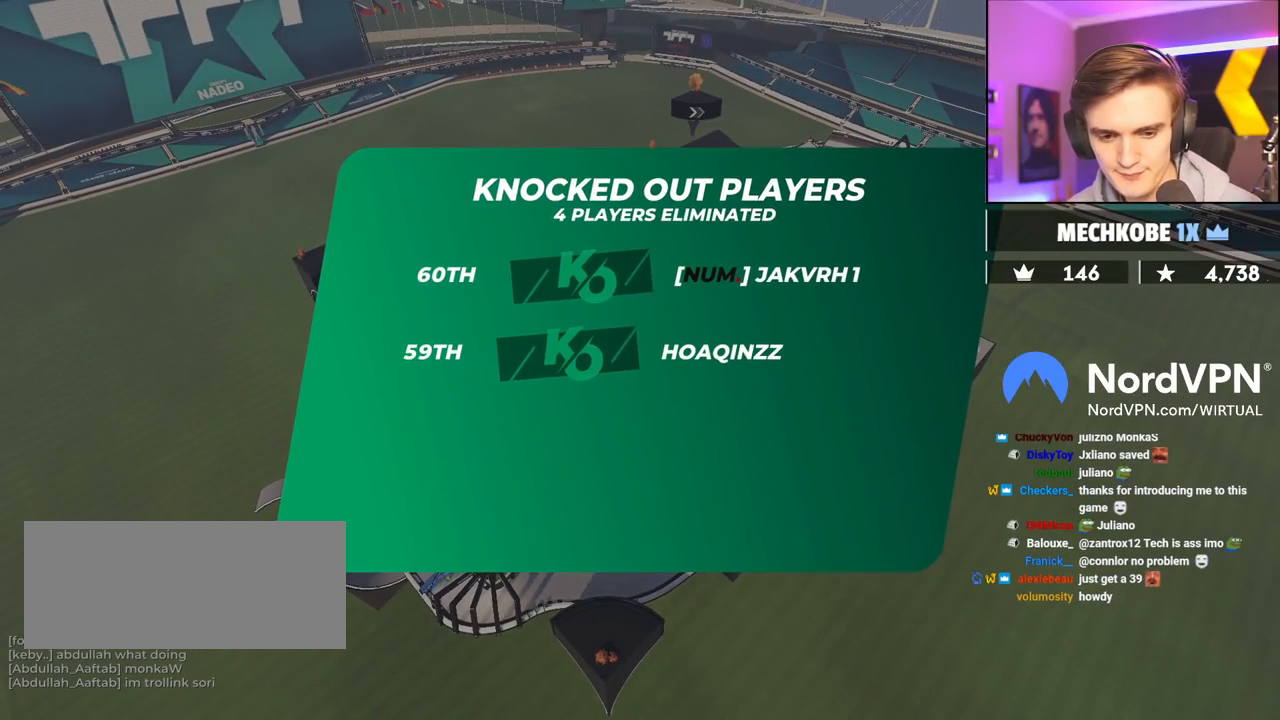
{"keys": ["up"], "events": []}
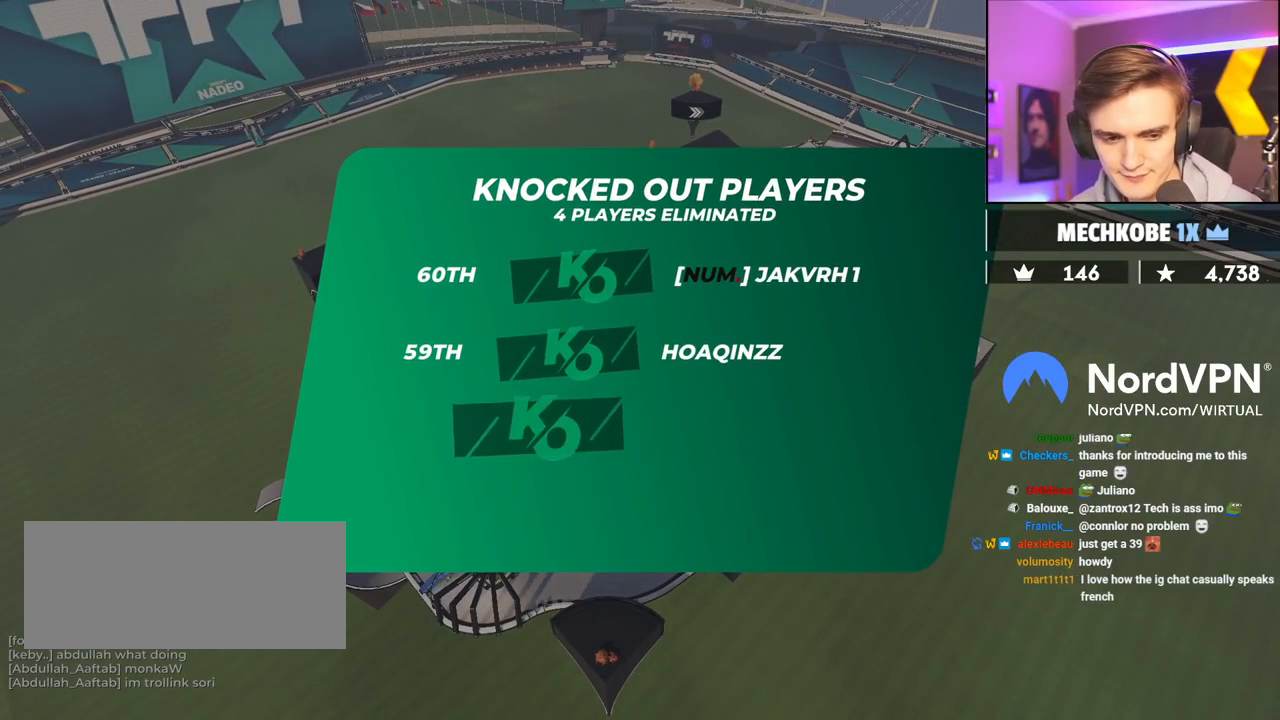
{"keys": ["up"], "events": []}
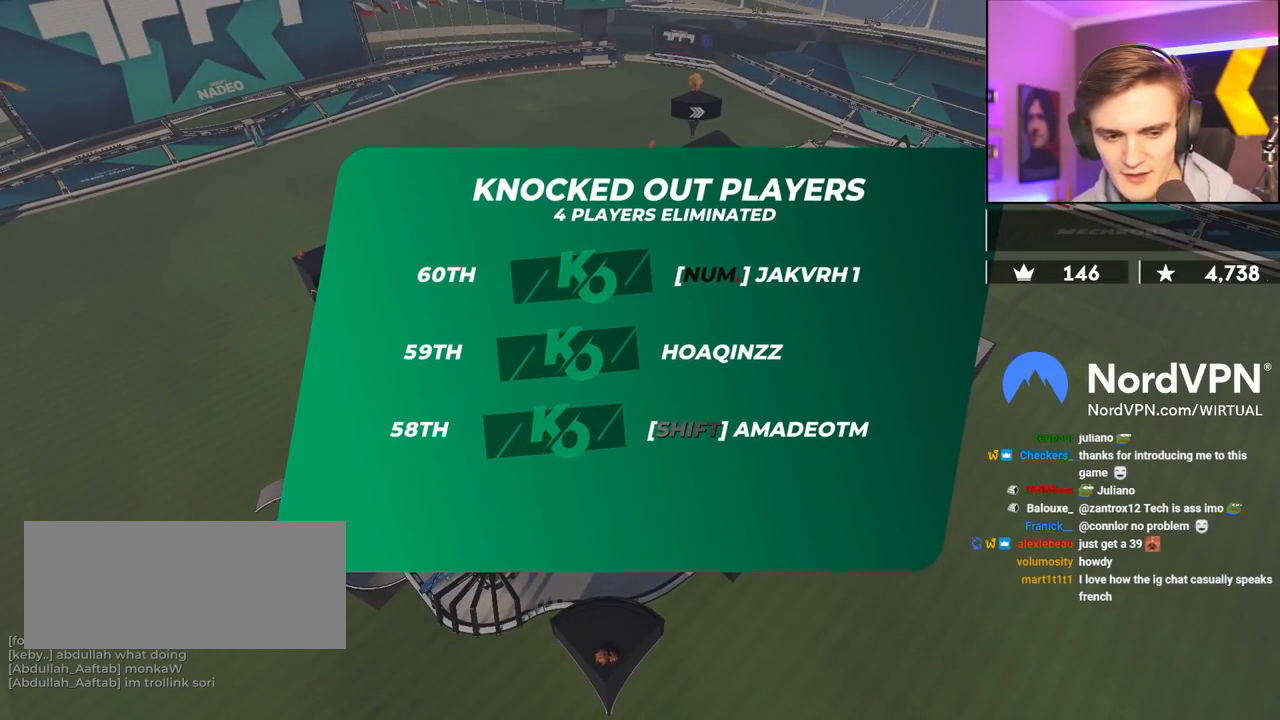
{"keys": ["up"], "events": []}
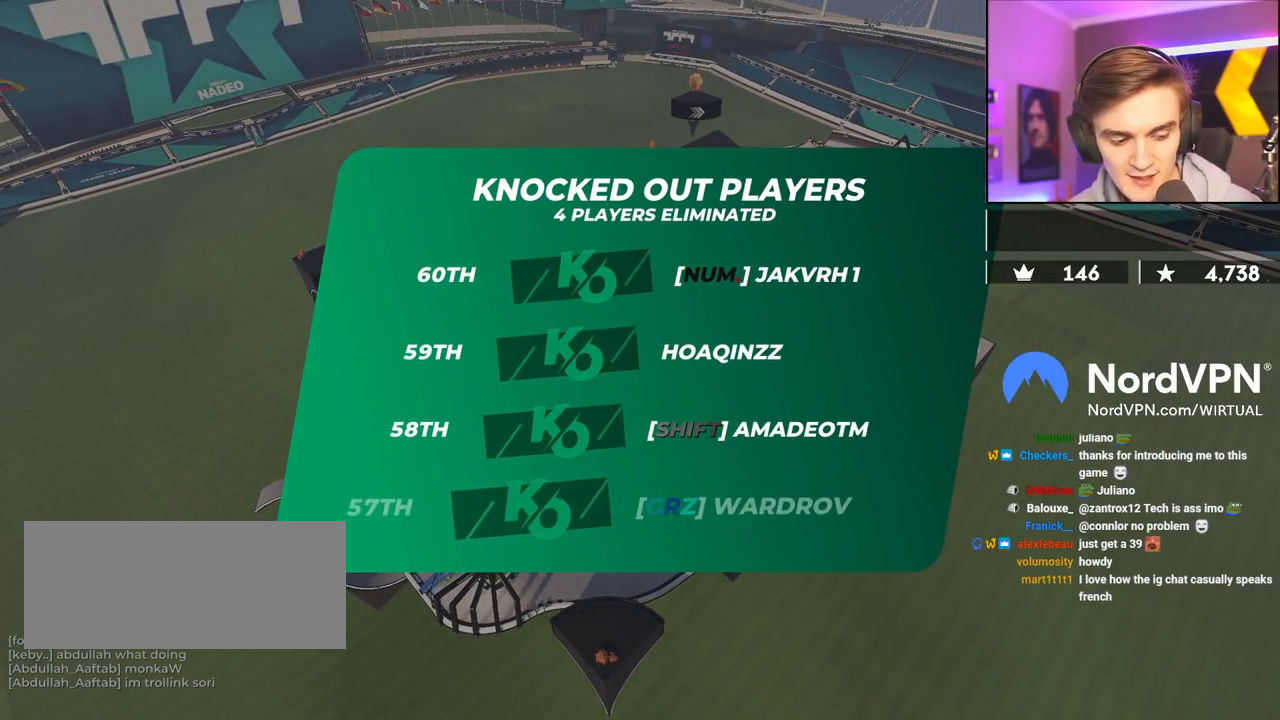
{"keys": ["up"], "events": []}
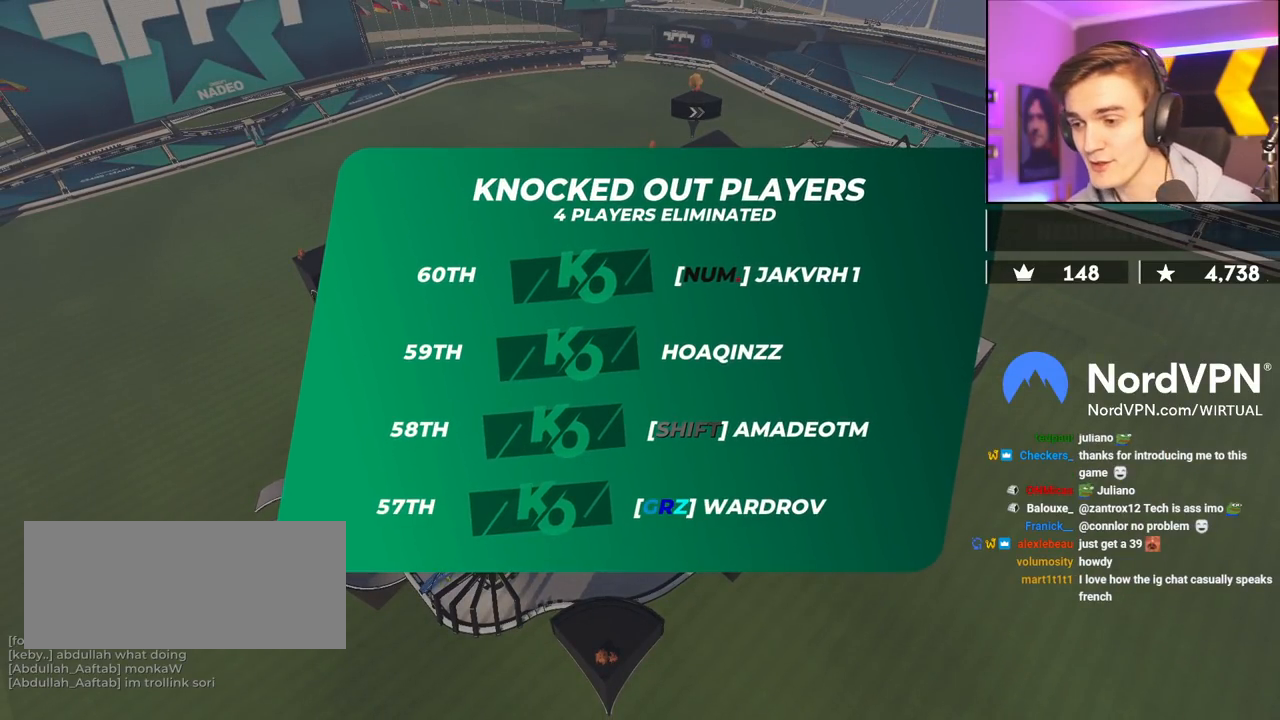
{"keys": ["up"], "events": []}
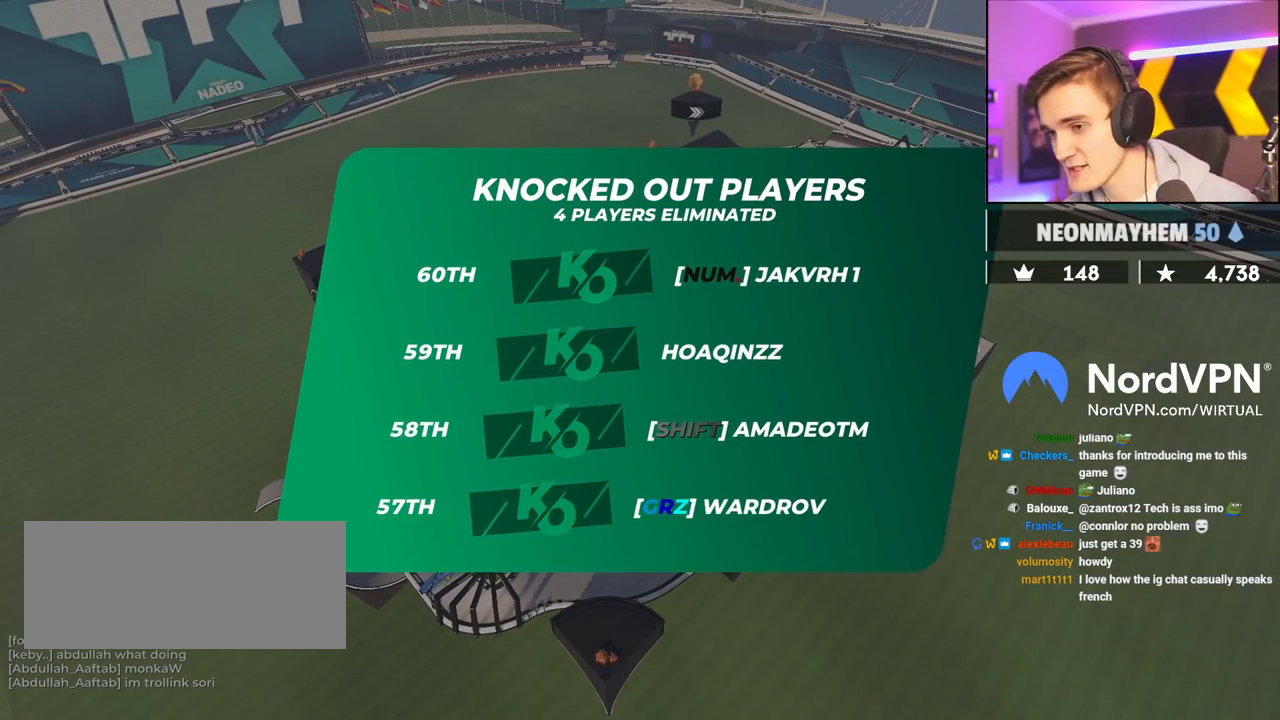
{"keys": ["up"], "events": []}
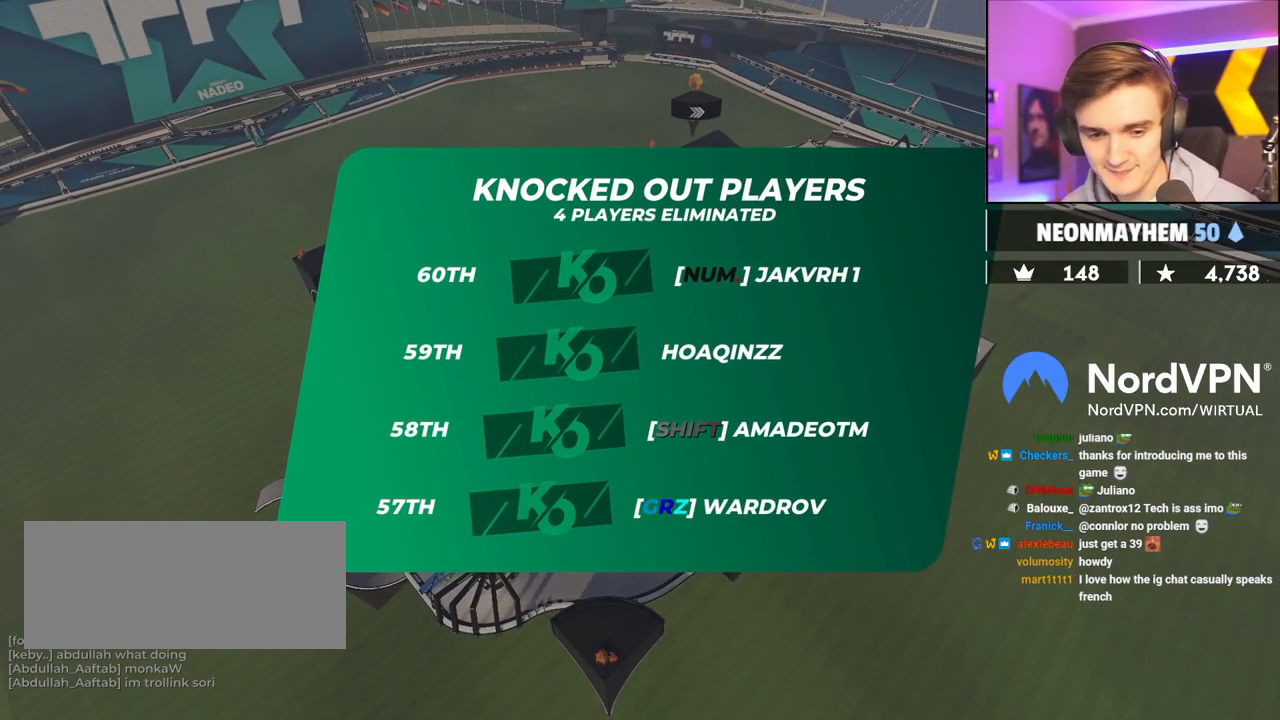
{"keys": ["up"], "events": []}
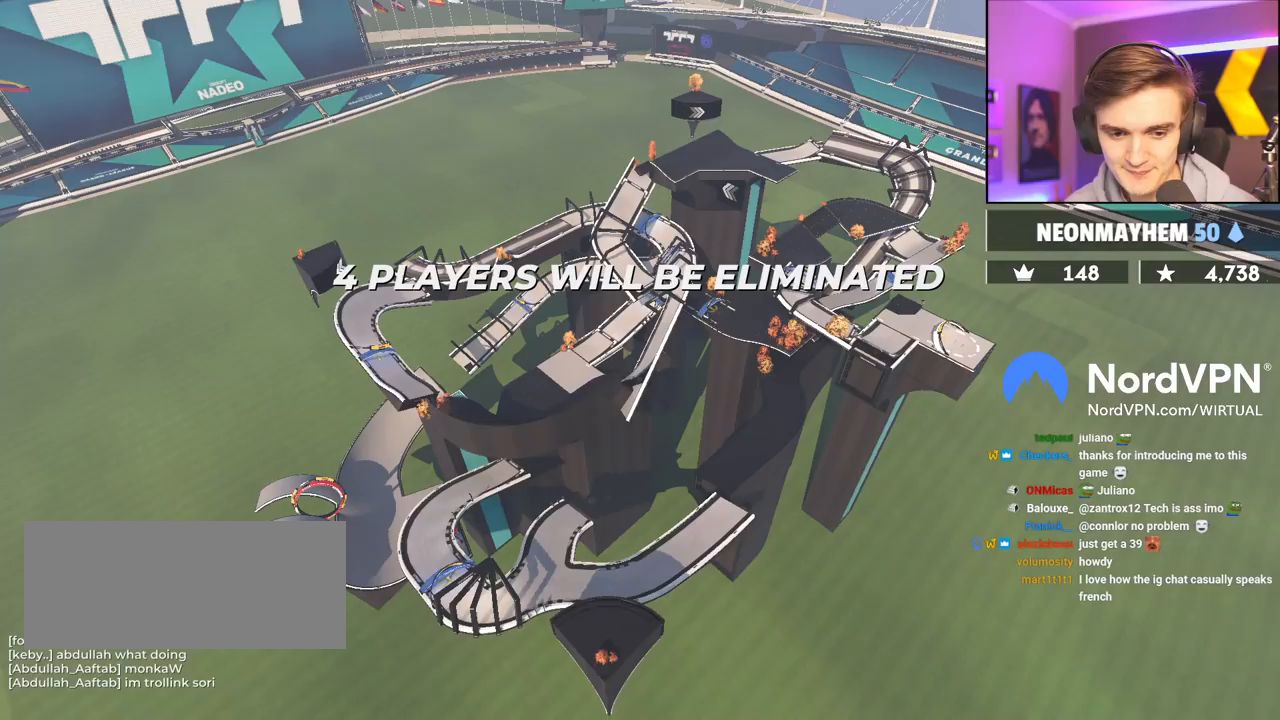
{"keys": ["up"], "events": []}
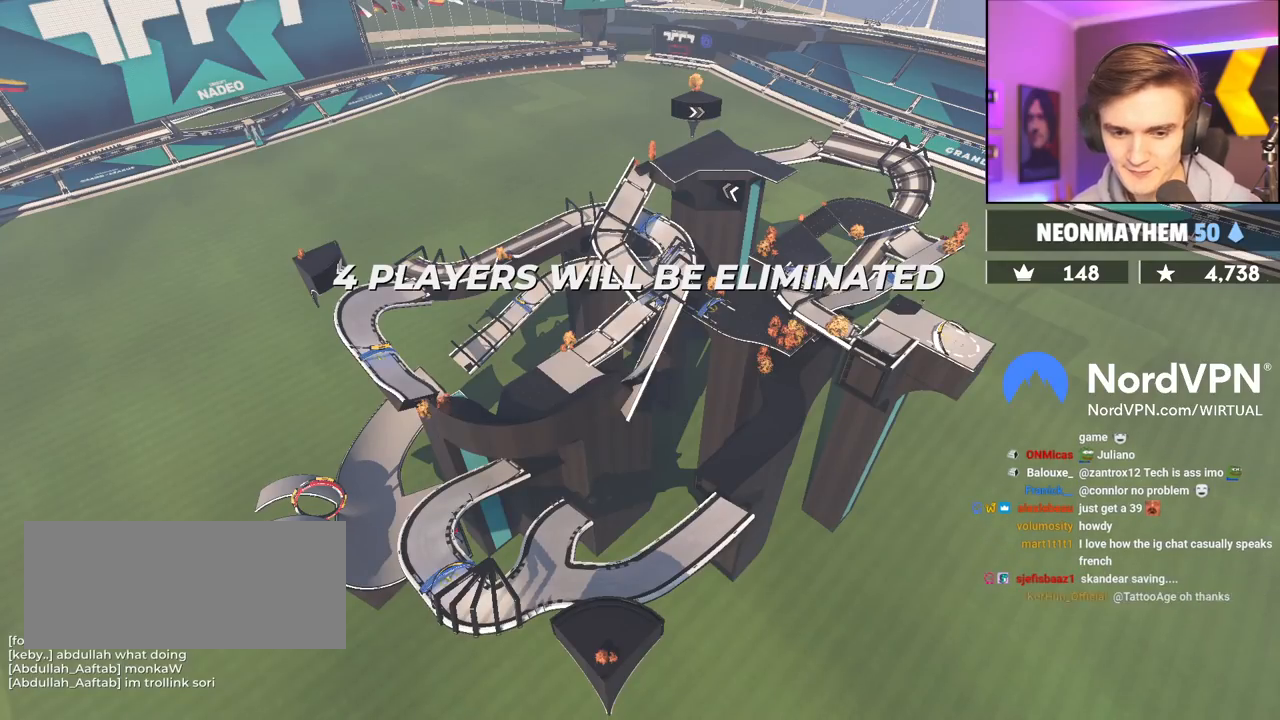
{"keys": ["up"], "events": []}
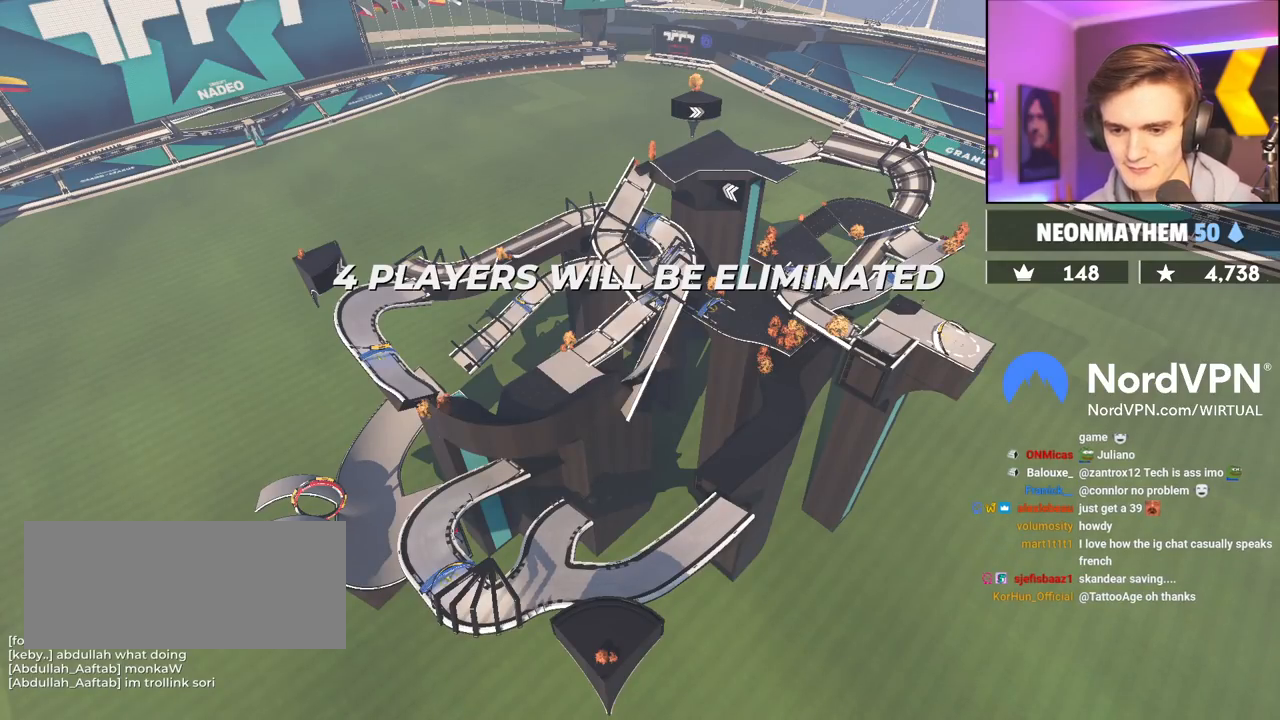
{"keys": ["up"], "events": []}
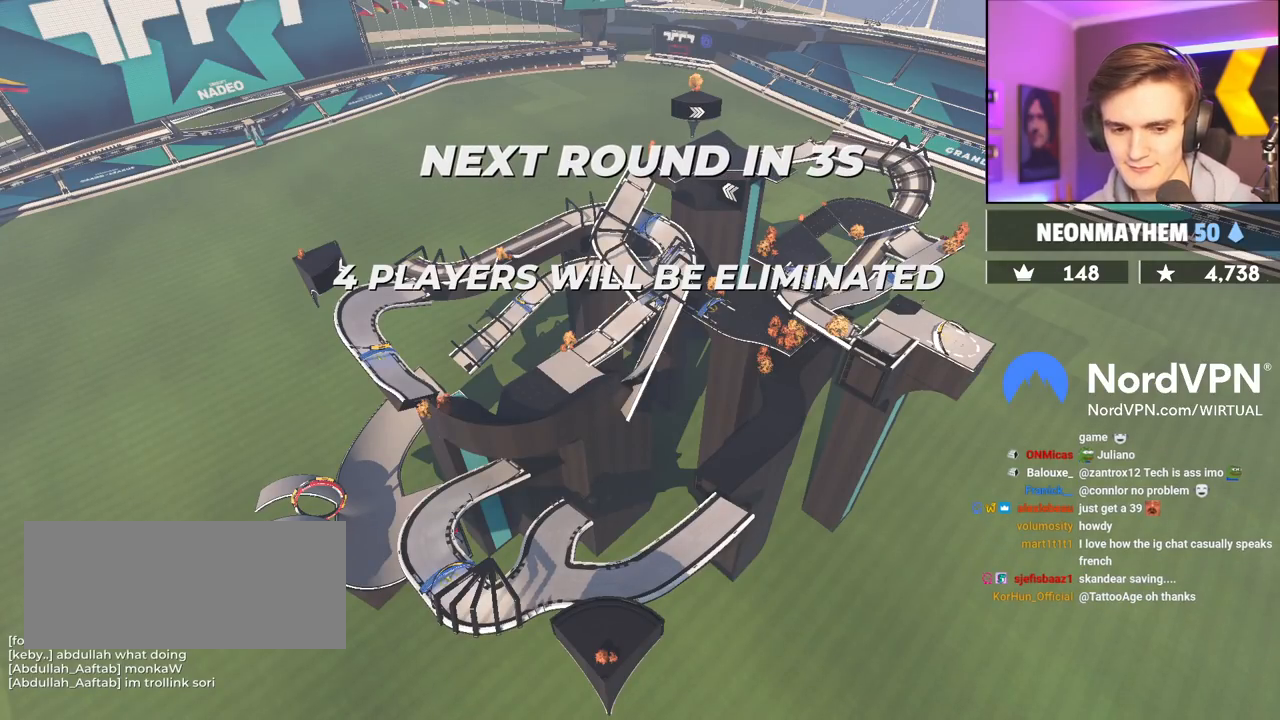
{"keys": ["up"], "events": []}
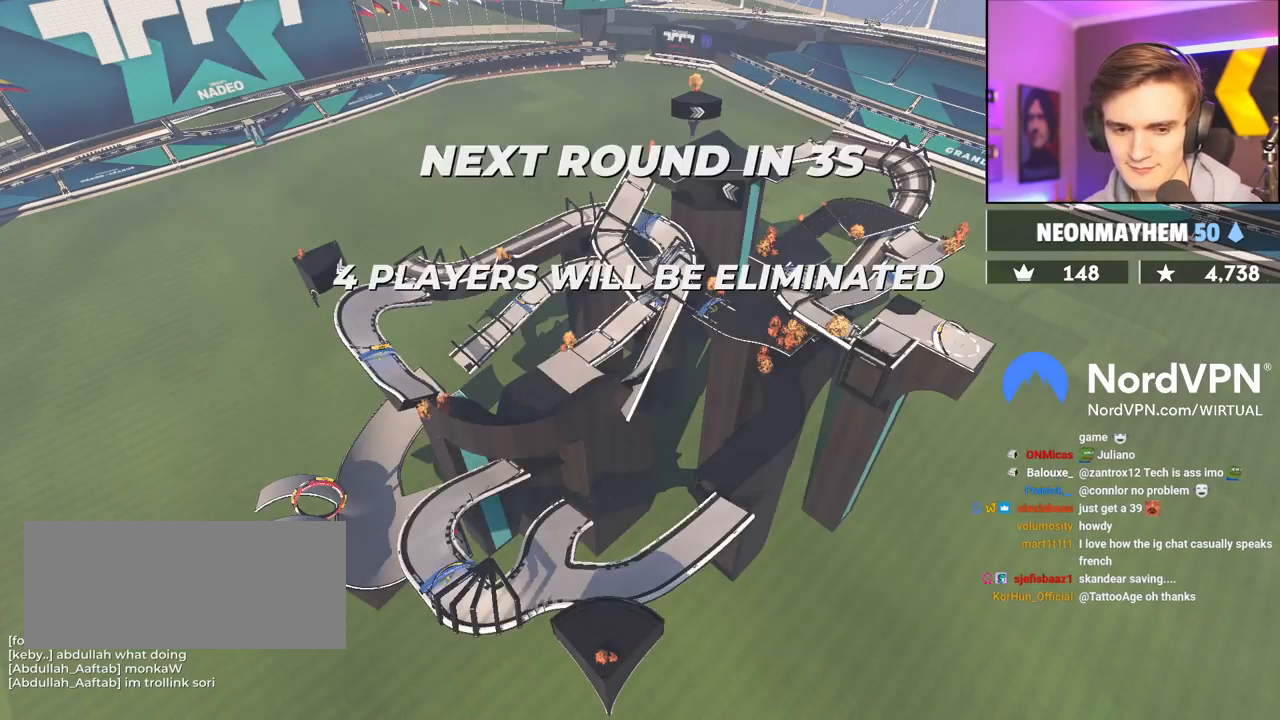
{"keys": ["up"], "events": []}
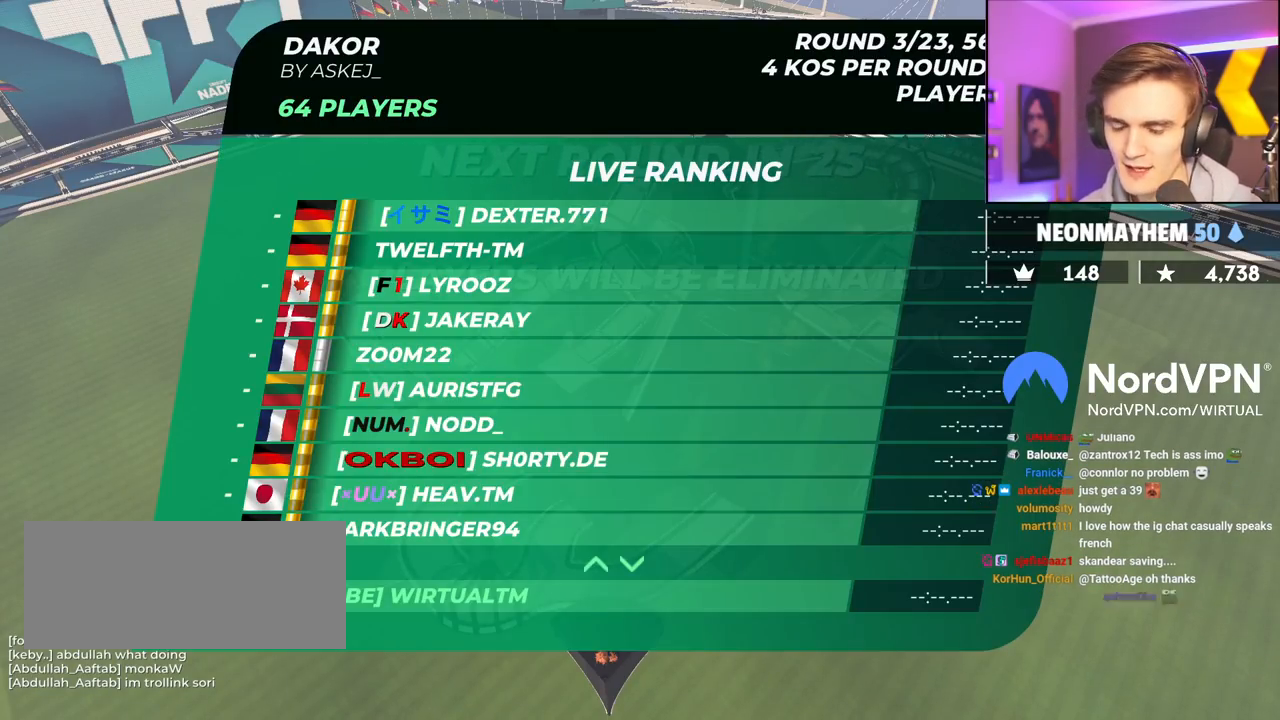
{"keys": ["up"], "events": []}
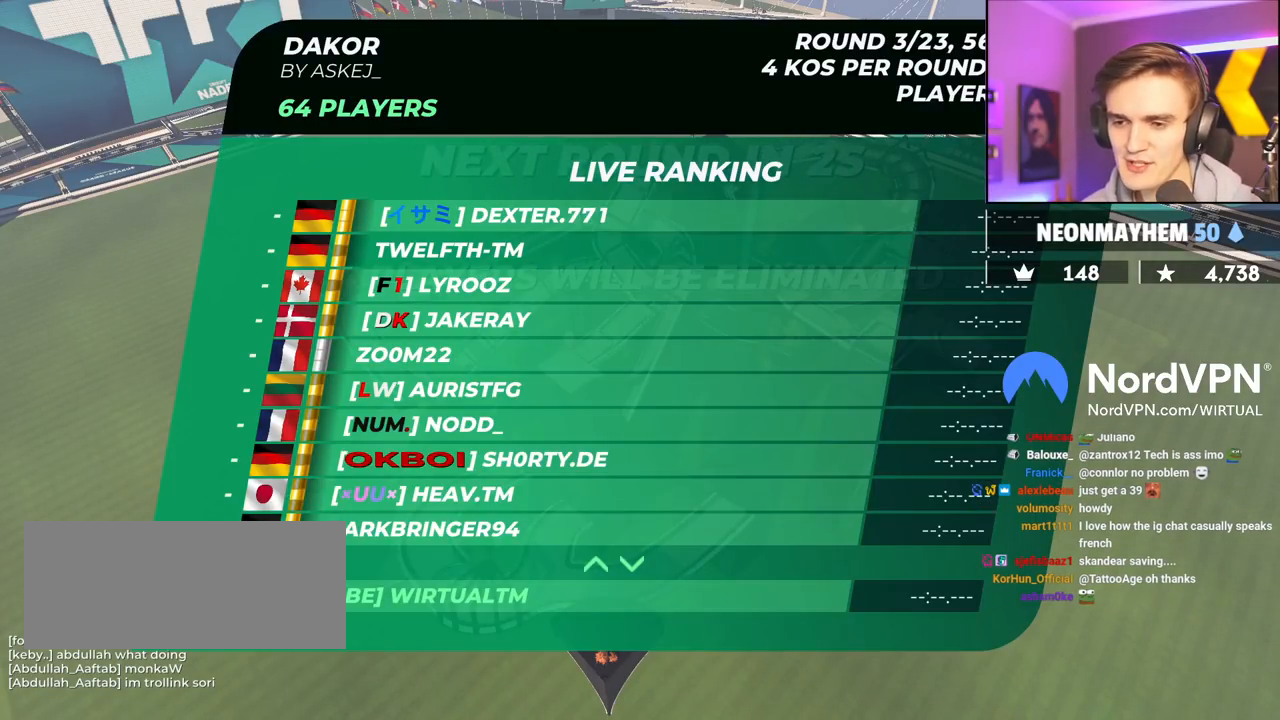
{"keys": ["up"], "events": []}
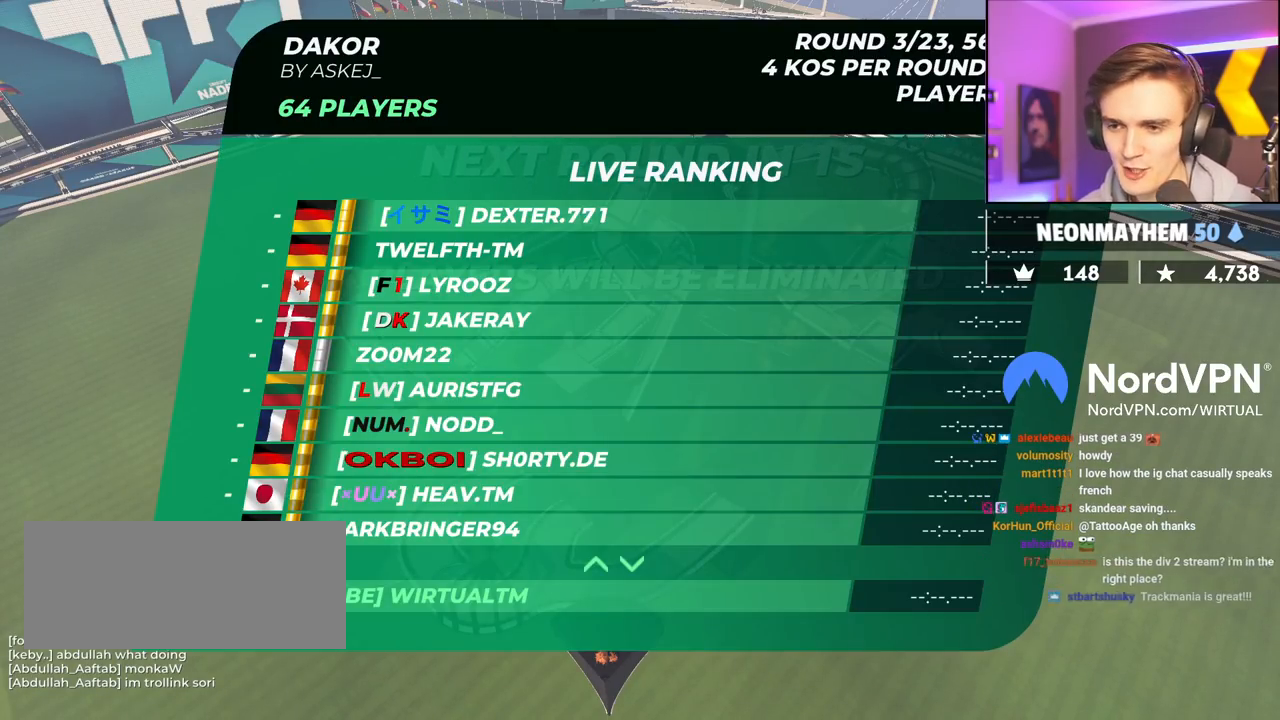
{"keys": ["up"], "events": []}
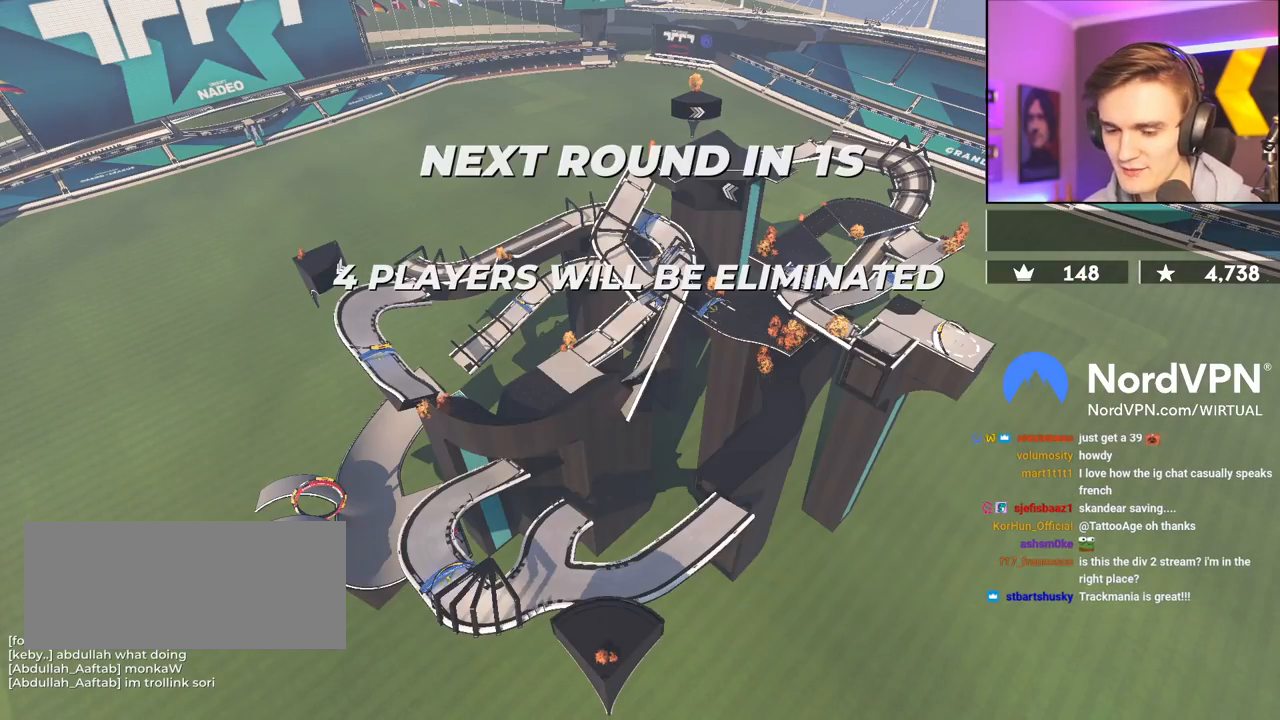
{"keys": ["up"], "events": []}
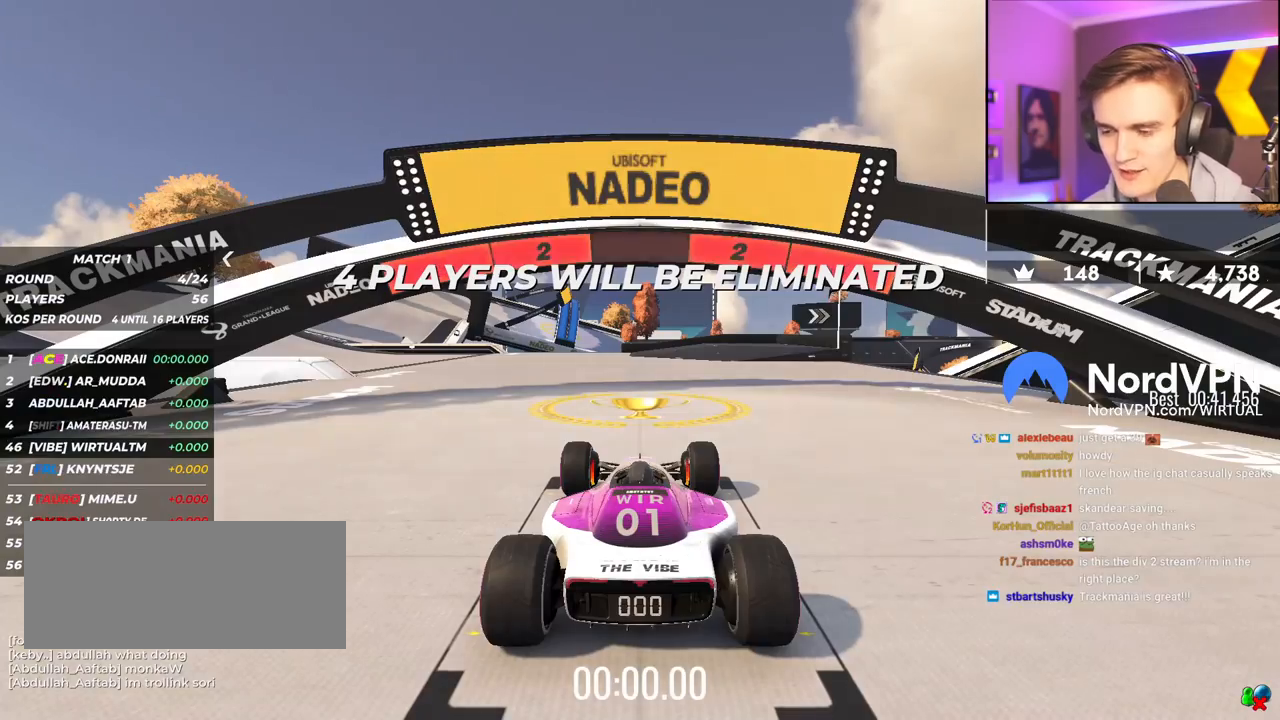
{"keys": ["up"], "events": []}
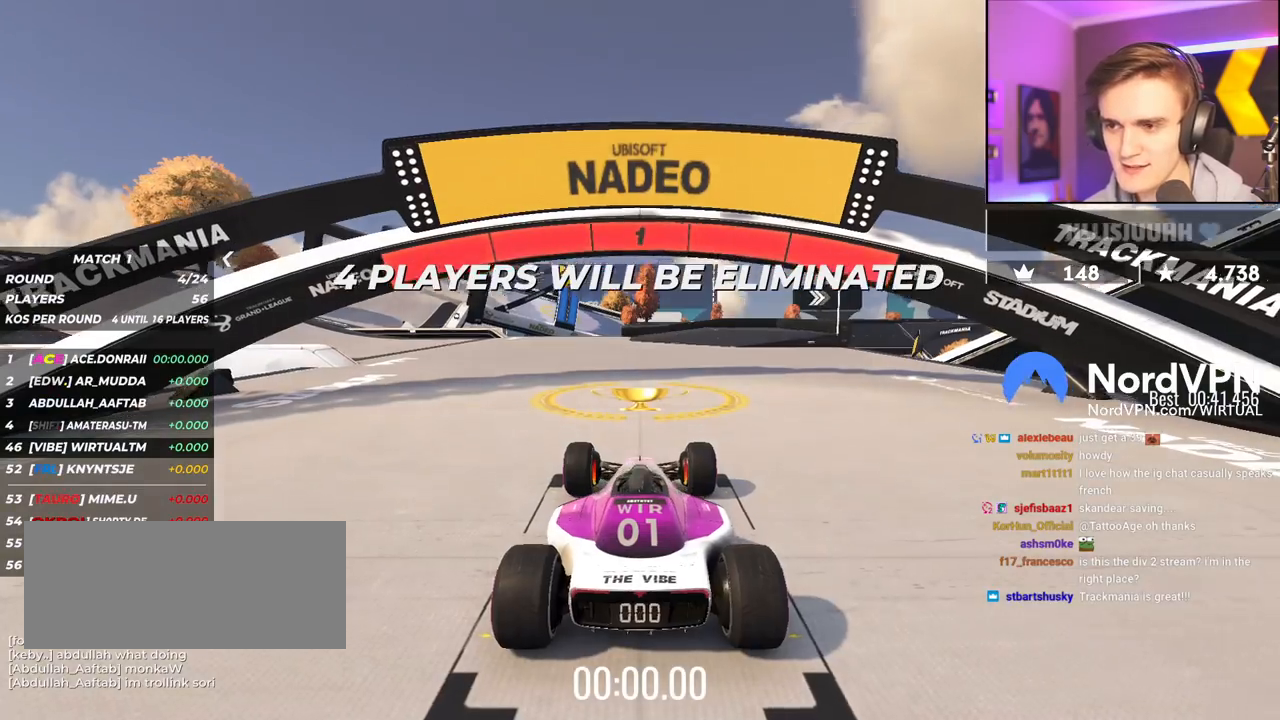
{"keys": ["up"], "events": []}
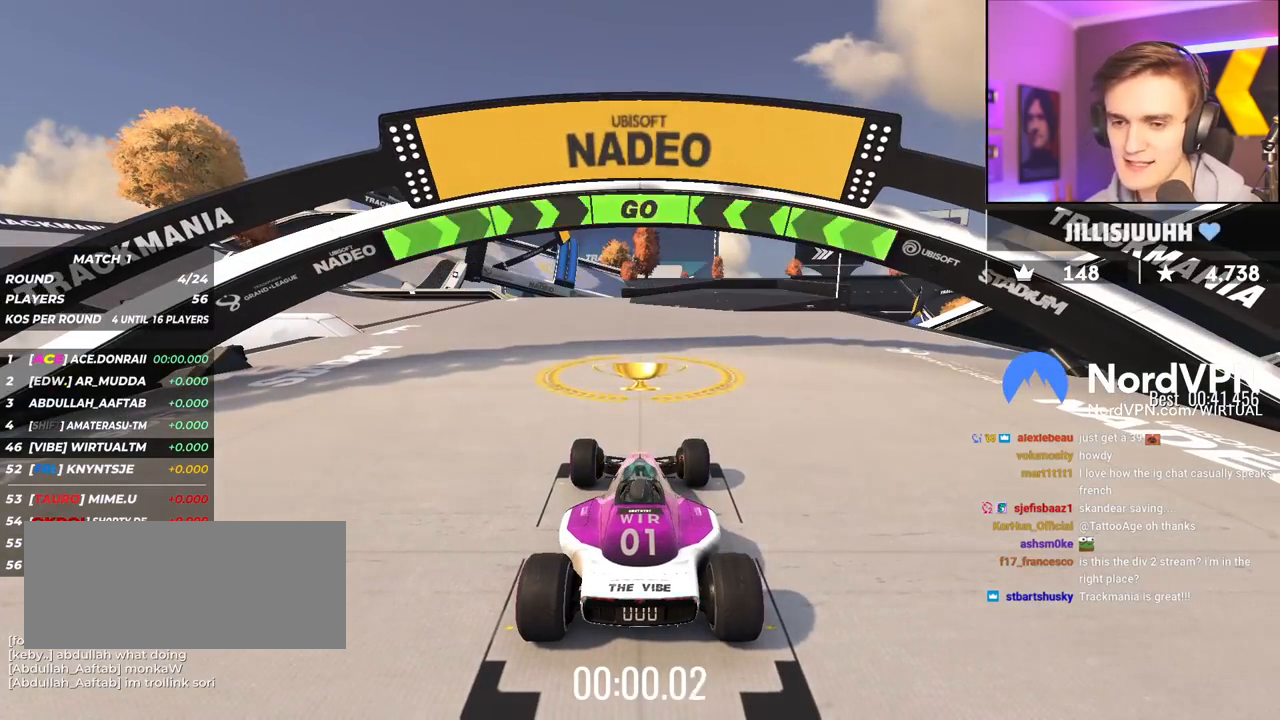
{"keys": ["left", "up"], "events": [[417, "left", "down"]]}
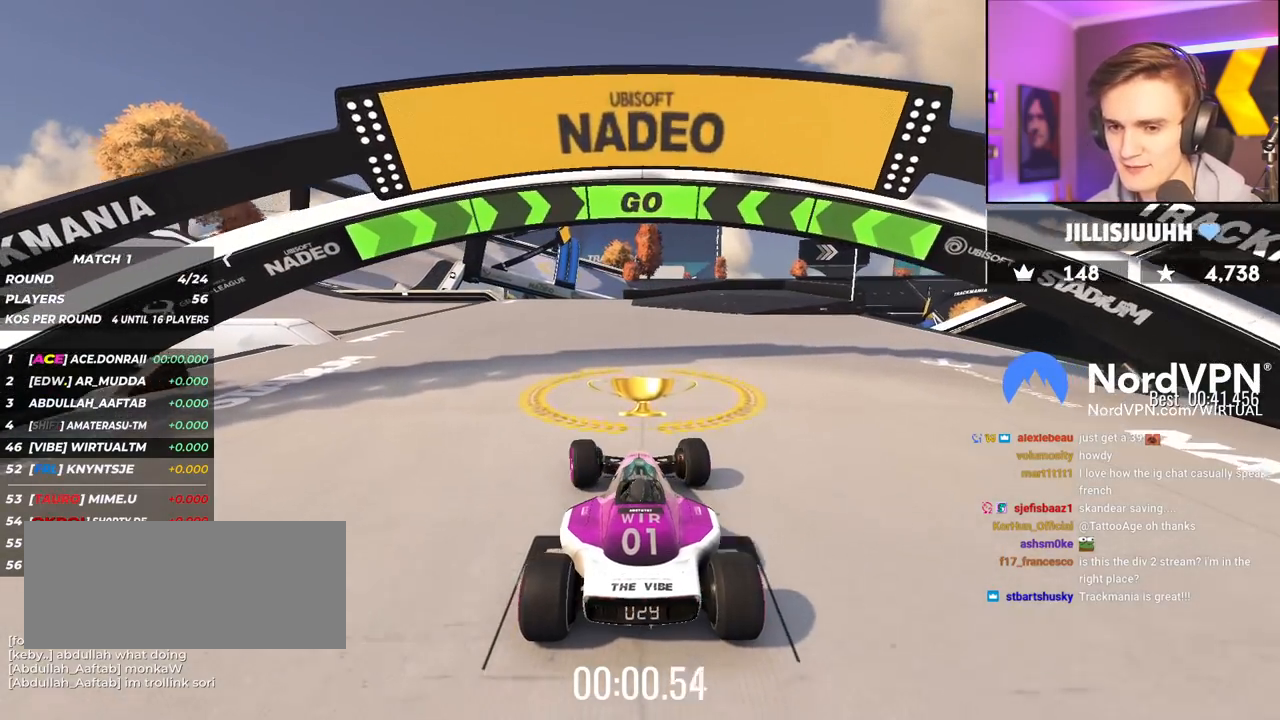
{"keys": ["up"], "events": [[150, "left", "up"], [200, "left", "down"], [433, "left", "up"]]}
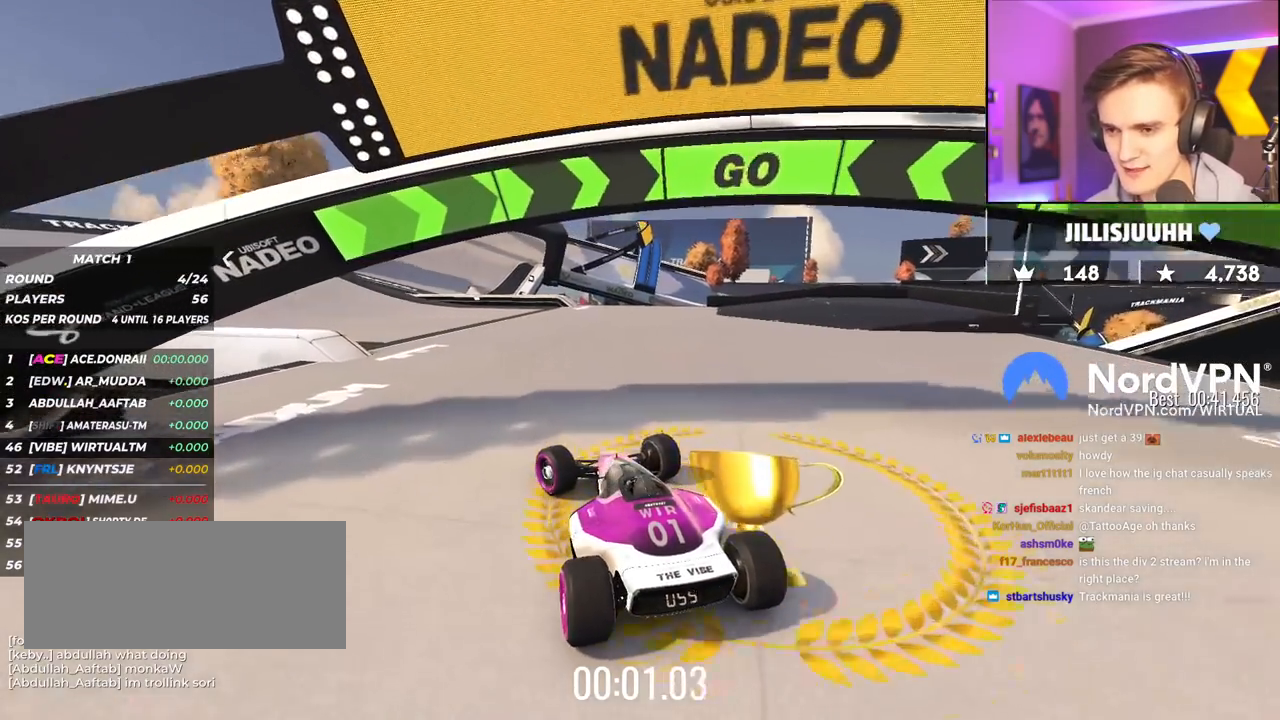
{"keys": ["up"], "events": [[17, "left", "down"], [167, "left", "up"], [300, "left", "down"], [350, "left", "up"]]}
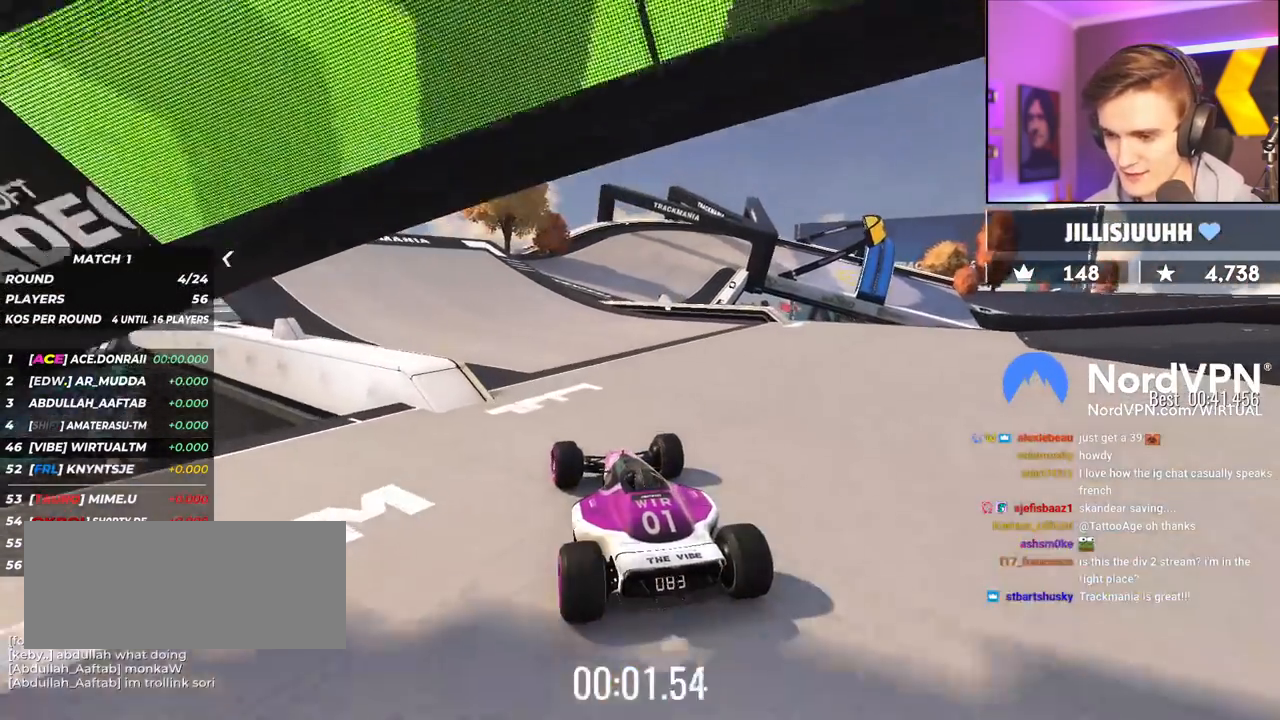
{"keys": ["up"], "events": [[267, "right", "down"], [317, "right", "up"]]}
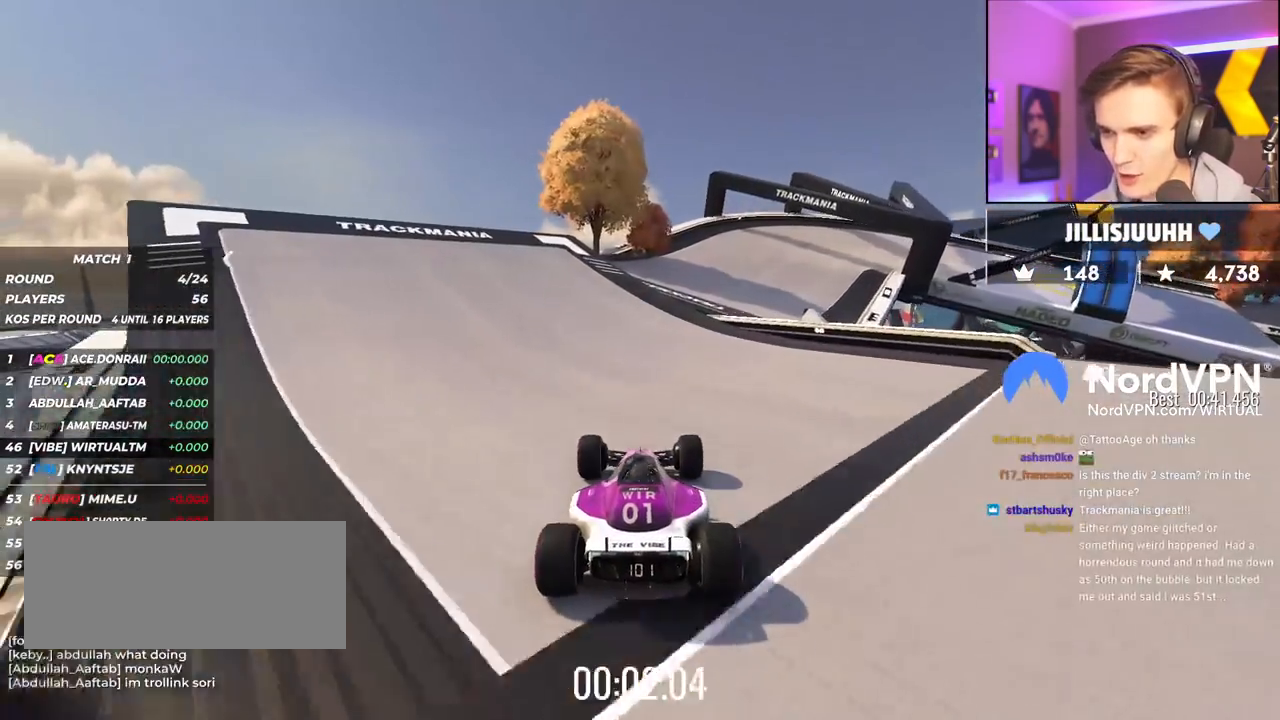
{"keys": ["up"], "events": [[383, "right", "down"], [483, "right", "up"]]}
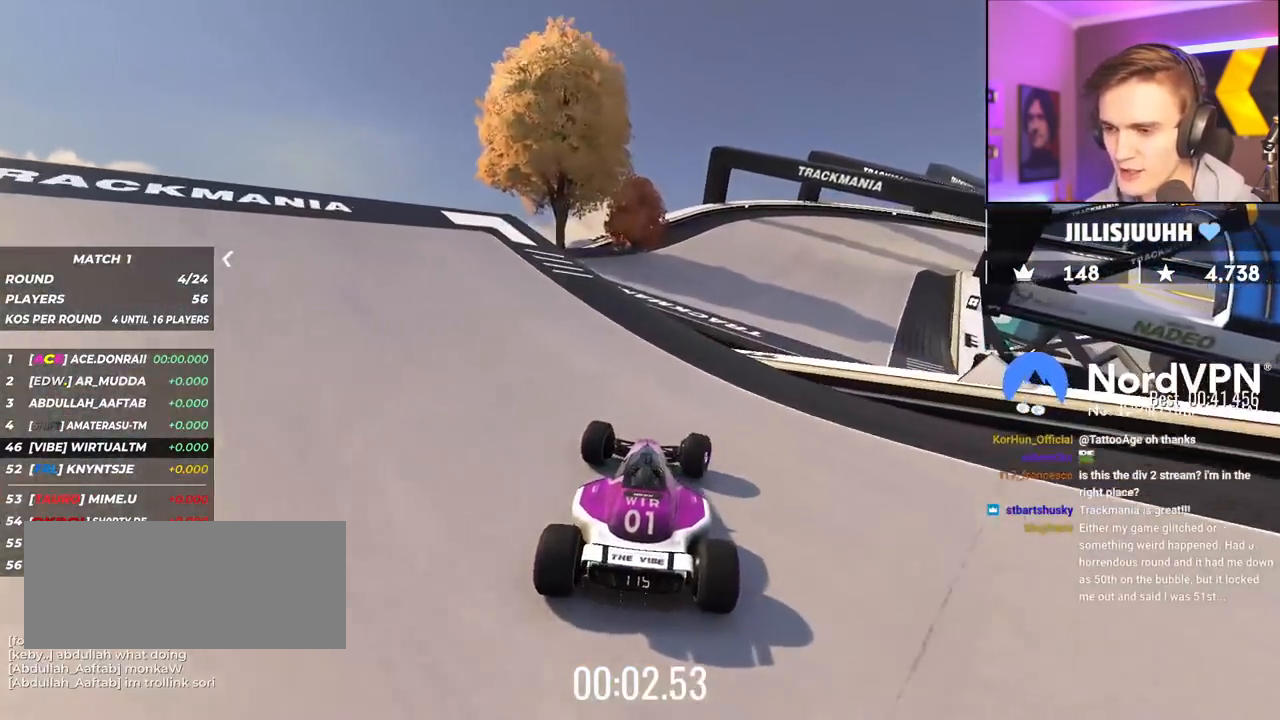
{"keys": ["up"], "events": [[33, "right", "down"], [267, "right", "up"]]}